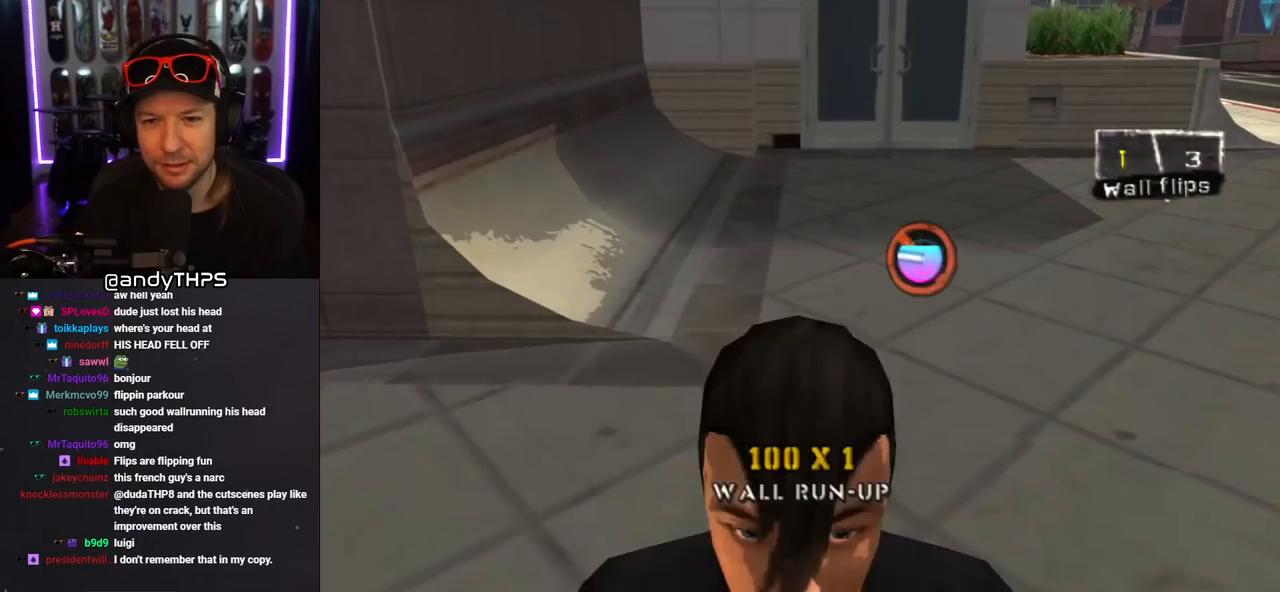
Gameplay with a controller (PlayStation layout); each line is a JSON object with the inputs held at the frame after it. "events" lists button and stick changes between this image and that frame as [ms after this image, input, new state], when the widget could be followed in between. Not read: L2 R2.
{"buttons": [], "left_stick": "center", "right_stick": "left", "events": [[17, "right_stick", "left"]]}
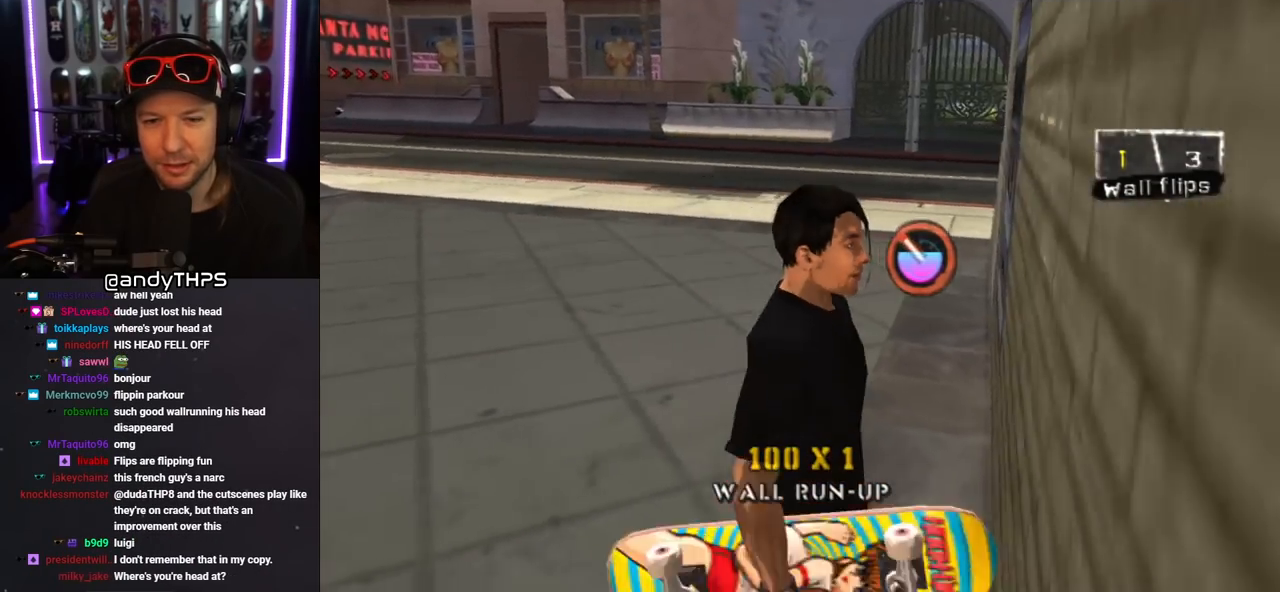
{"buttons": ["DPAD_RIGHT"], "left_stick": "center", "right_stick": "center", "events": [[233, "DPAD_RIGHT", "down"], [283, "right_stick", "center"], [350, "CROSS", "down"], [450, "CROSS", "up"]]}
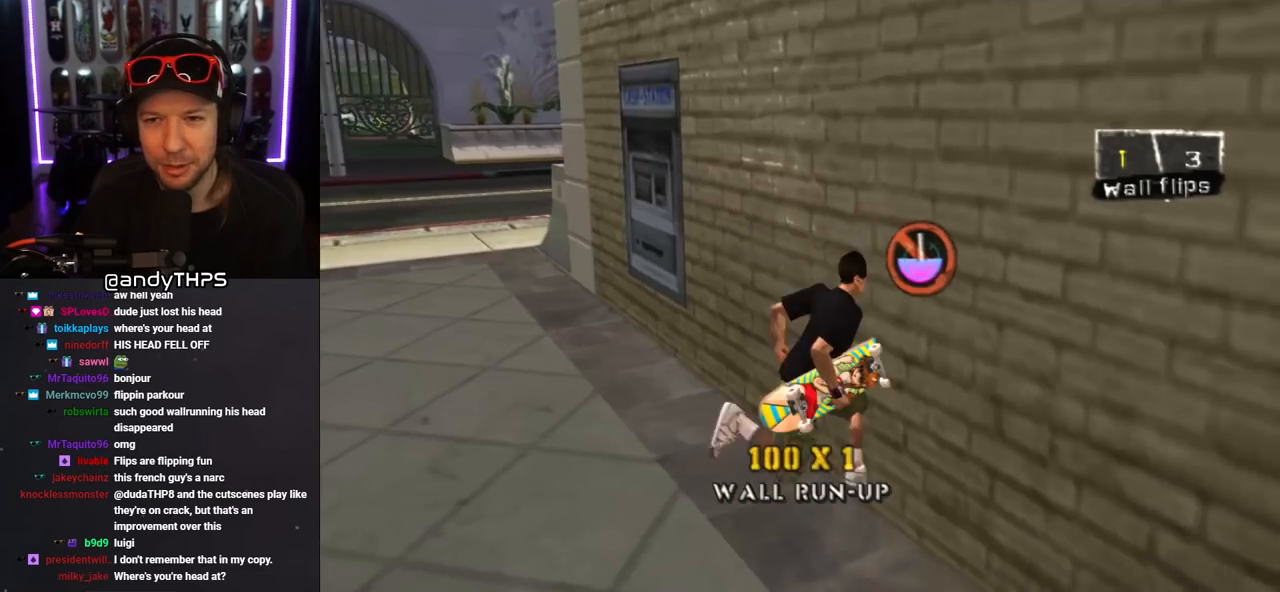
{"buttons": ["CROSS", "R1"], "left_stick": "center", "right_stick": "center", "events": [[33, "CROSS", "down"], [83, "R1", "down"], [100, "DPAD_UP", "down"], [417, "DPAD_RIGHT", "up"], [433, "DPAD_UP", "up"]]}
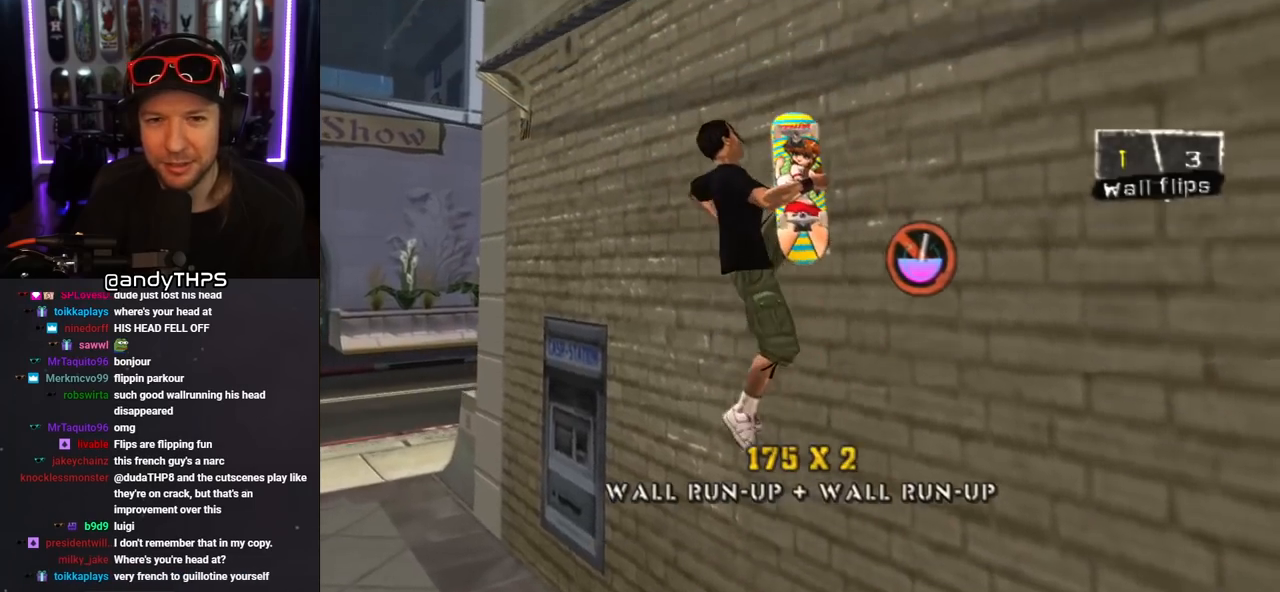
{"buttons": ["R1", "DPAD_DOWN"], "left_stick": "center", "right_stick": "center", "events": [[100, "DPAD_DOWN", "down"], [267, "CROSS", "up"]]}
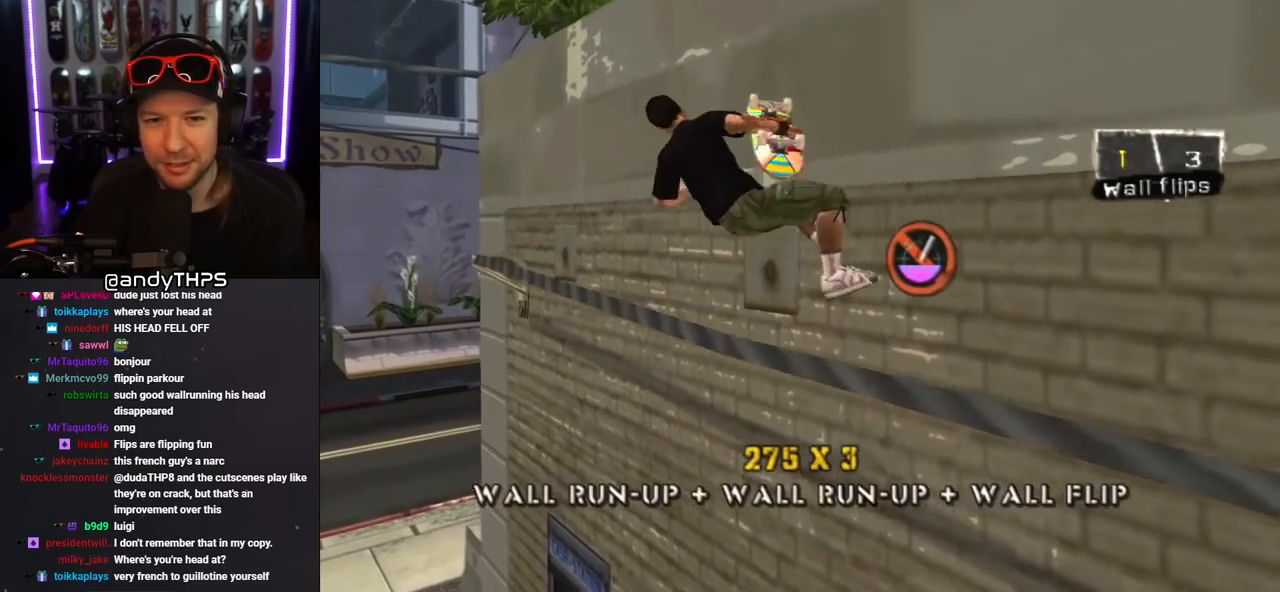
{"buttons": [], "left_stick": "center", "right_stick": "center", "events": [[300, "R1", "up"], [350, "DPAD_DOWN", "up"]]}
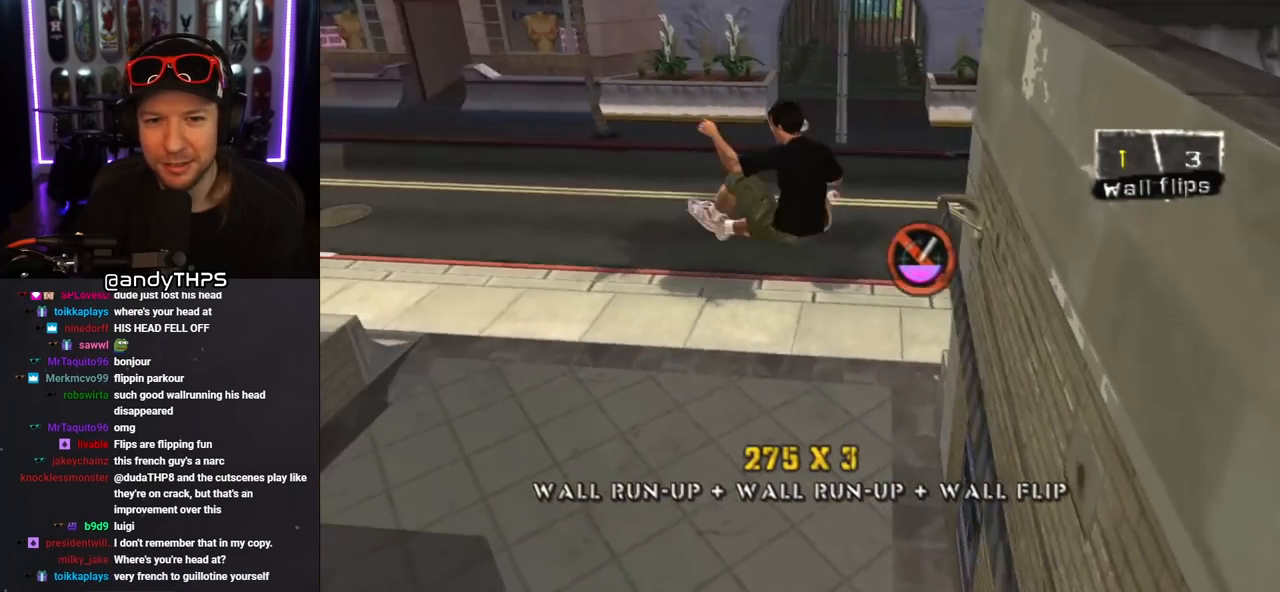
{"buttons": [], "left_stick": "center", "right_stick": "left", "events": [[17, "right_stick", "left"]]}
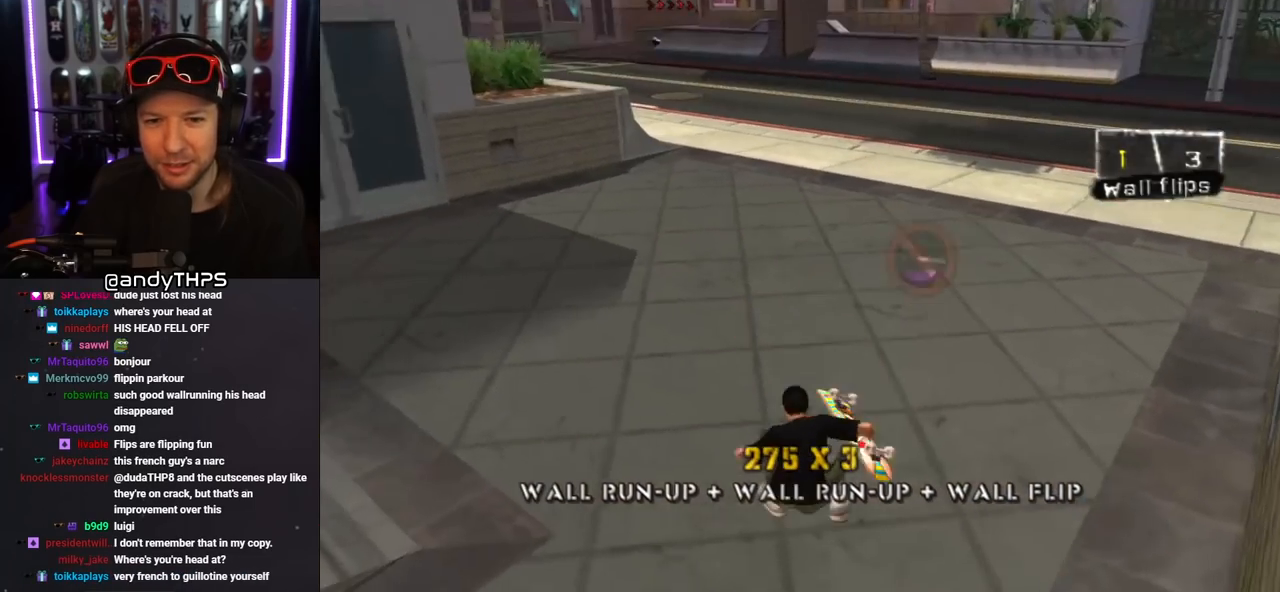
{"buttons": ["DPAD_DOWN", "DPAD_RIGHT"], "left_stick": "center", "right_stick": "center", "events": [[67, "DPAD_RIGHT", "down"], [150, "right_stick", "center"], [400, "DPAD_DOWN", "down"]]}
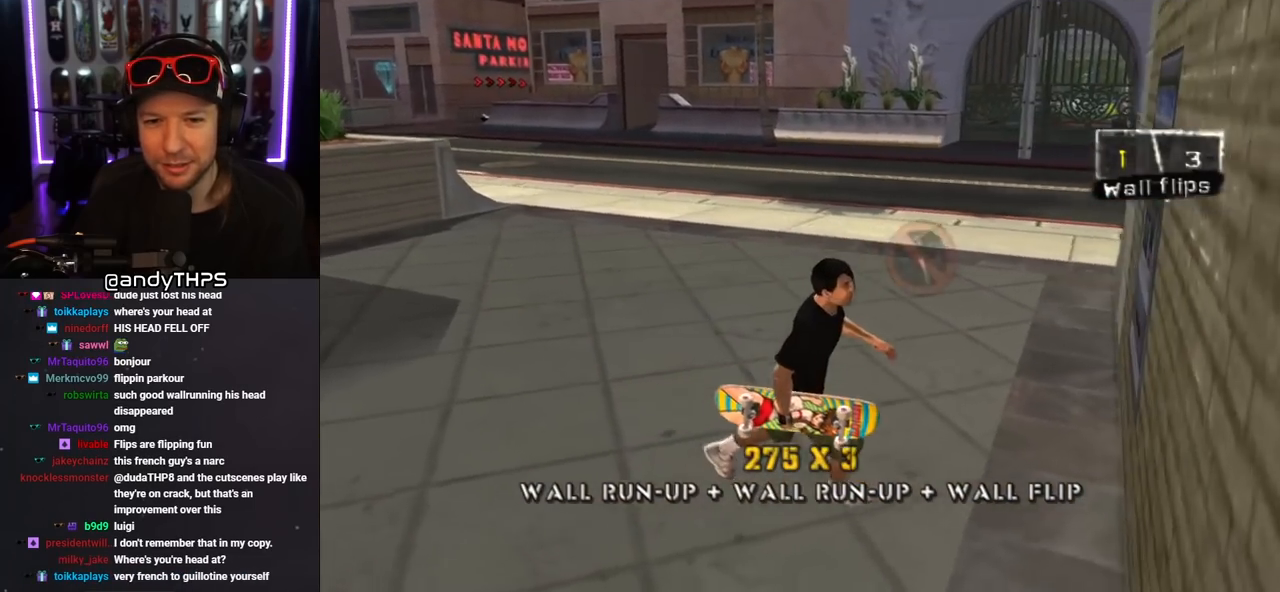
{"buttons": ["CROSS", "R1", "DPAD_DOWN"], "left_stick": "center", "right_stick": "center", "events": [[83, "CROSS", "down"], [100, "DPAD_DOWN", "up"], [183, "CROSS", "up"], [267, "R1", "down"], [317, "CROSS", "down"], [317, "DPAD_RIGHT", "up"], [467, "DPAD_DOWN", "down"]]}
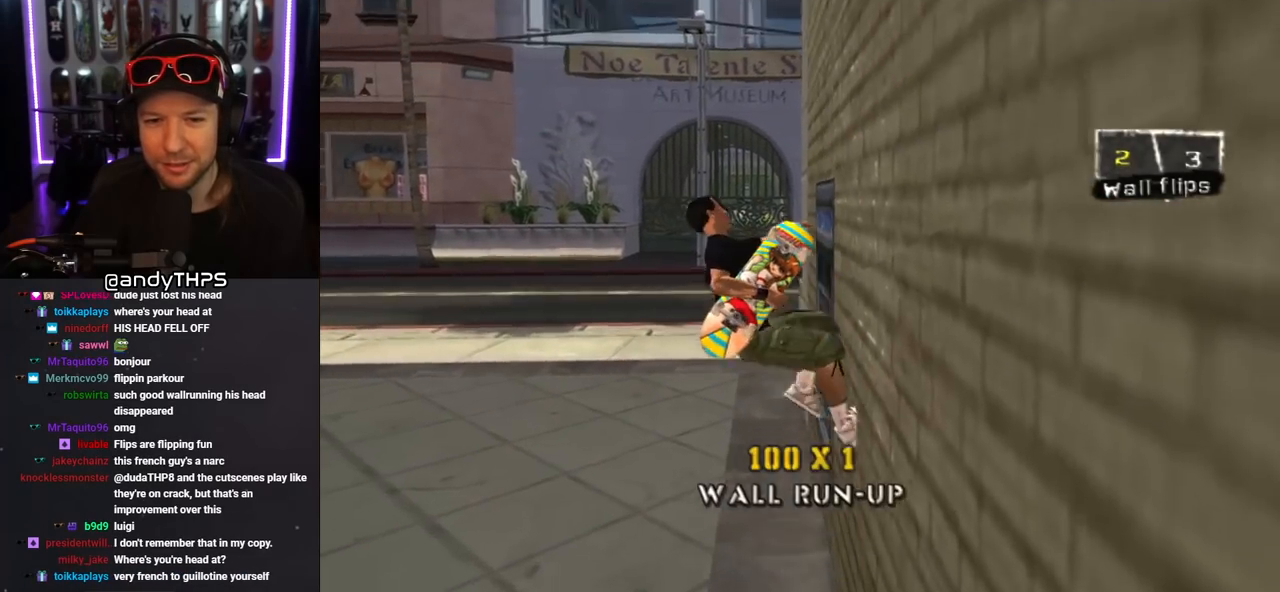
{"buttons": ["R1", "DPAD_DOWN"], "left_stick": "center", "right_stick": "center", "events": [[433, "CROSS", "up"]]}
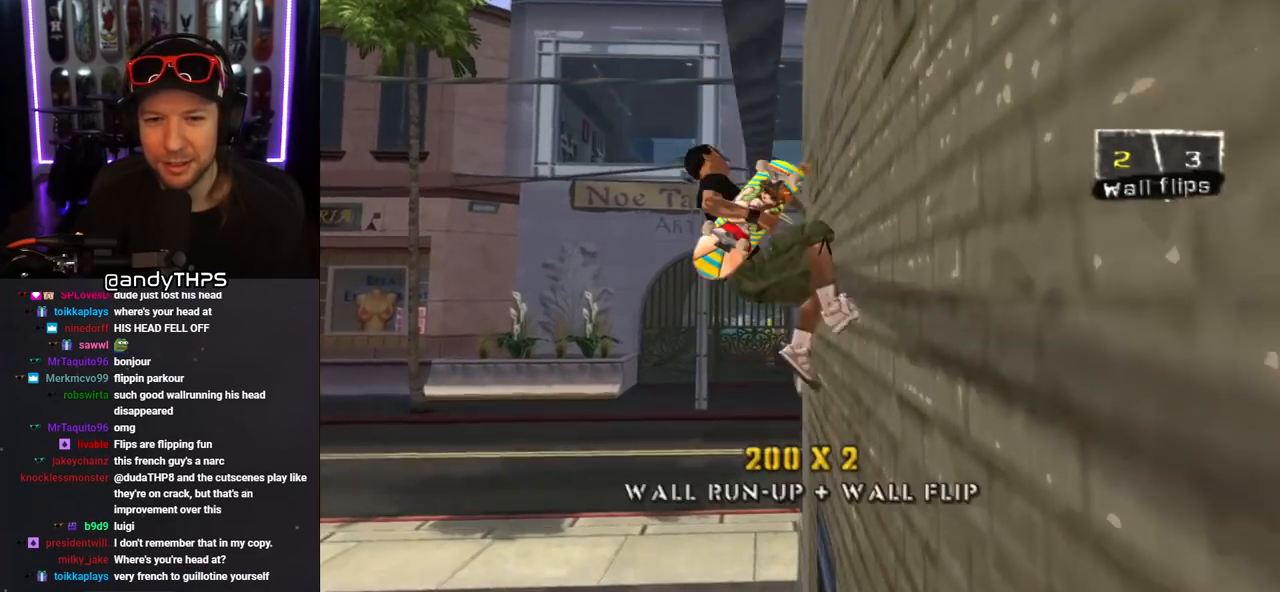
{"buttons": [], "left_stick": "center", "right_stick": "center", "events": [[183, "R1", "up"], [467, "DPAD_DOWN", "up"]]}
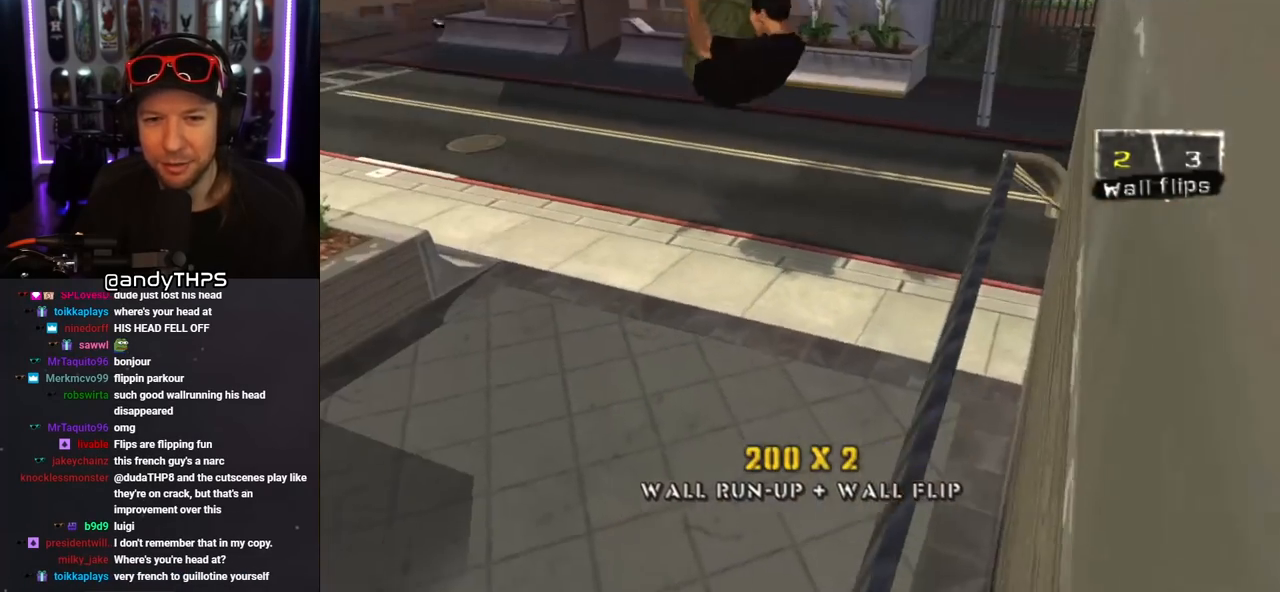
{"buttons": [], "left_stick": "center", "right_stick": "center", "events": [[50, "right_stick", "left"], [367, "right_stick", "center"]]}
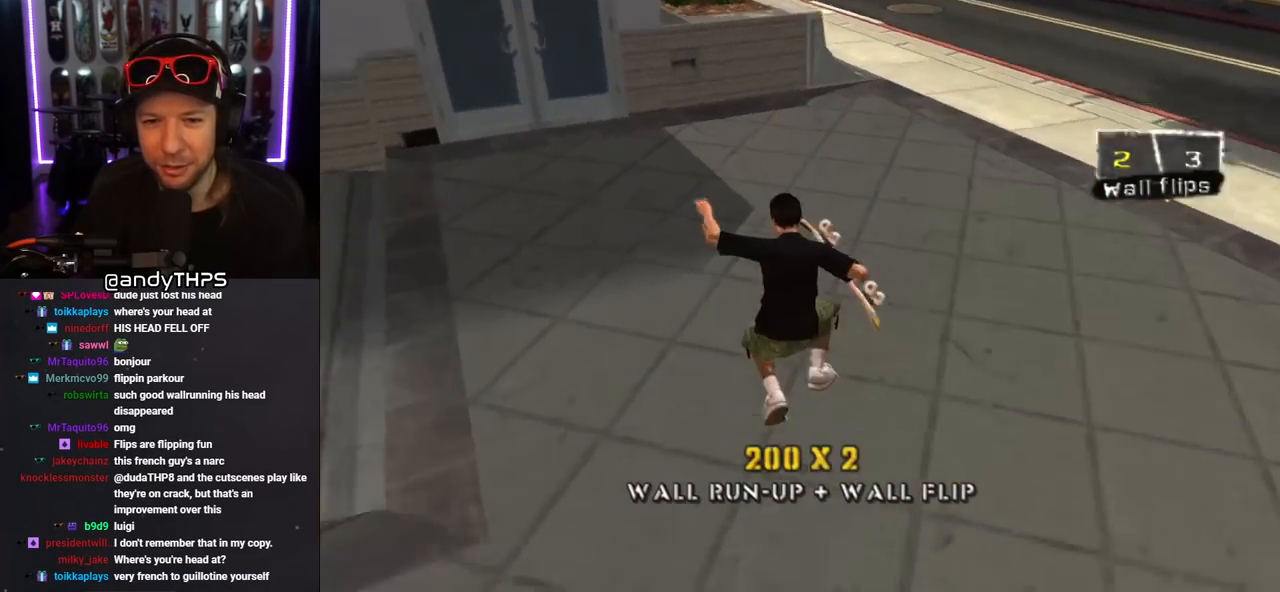
{"buttons": ["DPAD_LEFT"], "left_stick": "center", "right_stick": "center", "events": [[433, "DPAD_LEFT", "down"]]}
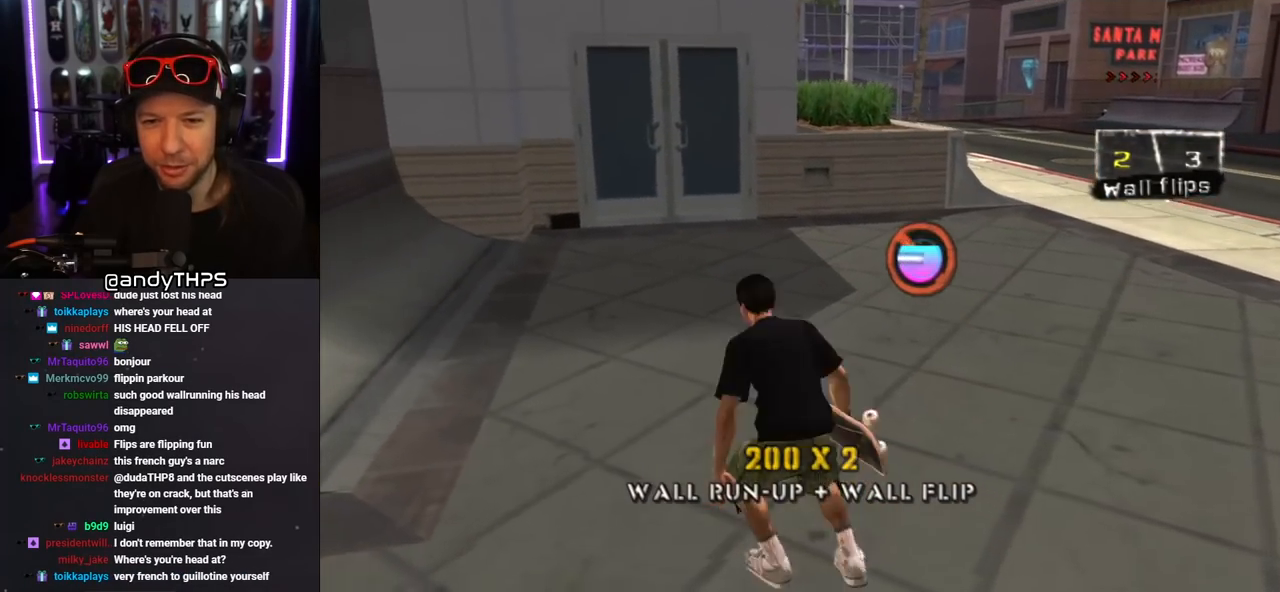
{"buttons": ["CROSS", "DPAD_DOWN"], "left_stick": "center", "right_stick": "center", "events": [[200, "CROSS", "down"], [250, "DPAD_DOWN", "down"], [283, "L1", "down"], [300, "R1", "down"], [350, "DPAD_LEFT", "up"], [383, "R1", "up"], [417, "L1", "up"]]}
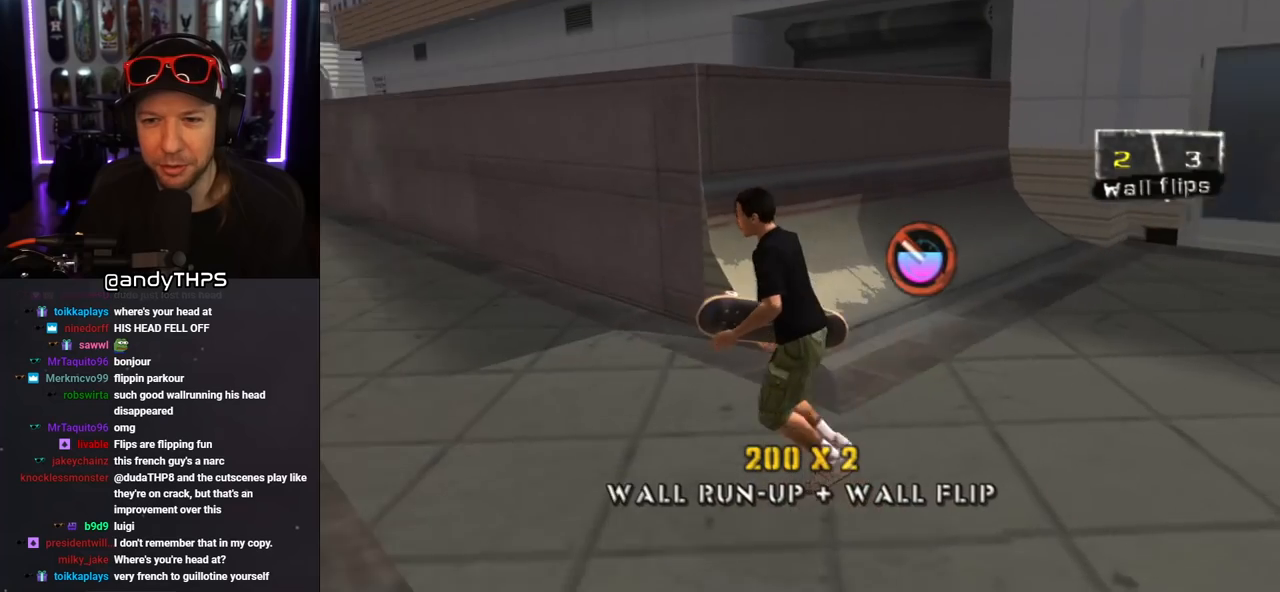
{"buttons": ["CROSS", "DPAD_DOWN"], "left_stick": "center", "right_stick": "center", "events": []}
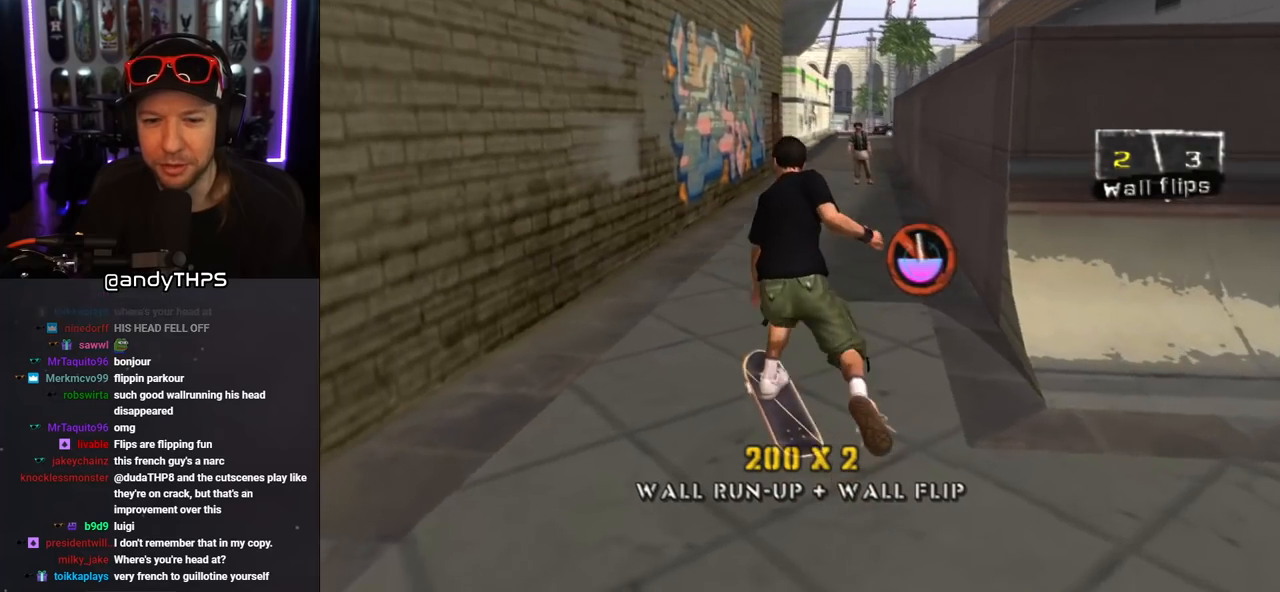
{"buttons": ["CROSS", "DPAD_DOWN", "DPAD_LEFT"], "left_stick": "center", "right_stick": "center", "events": [[117, "DPAD_LEFT", "down"]]}
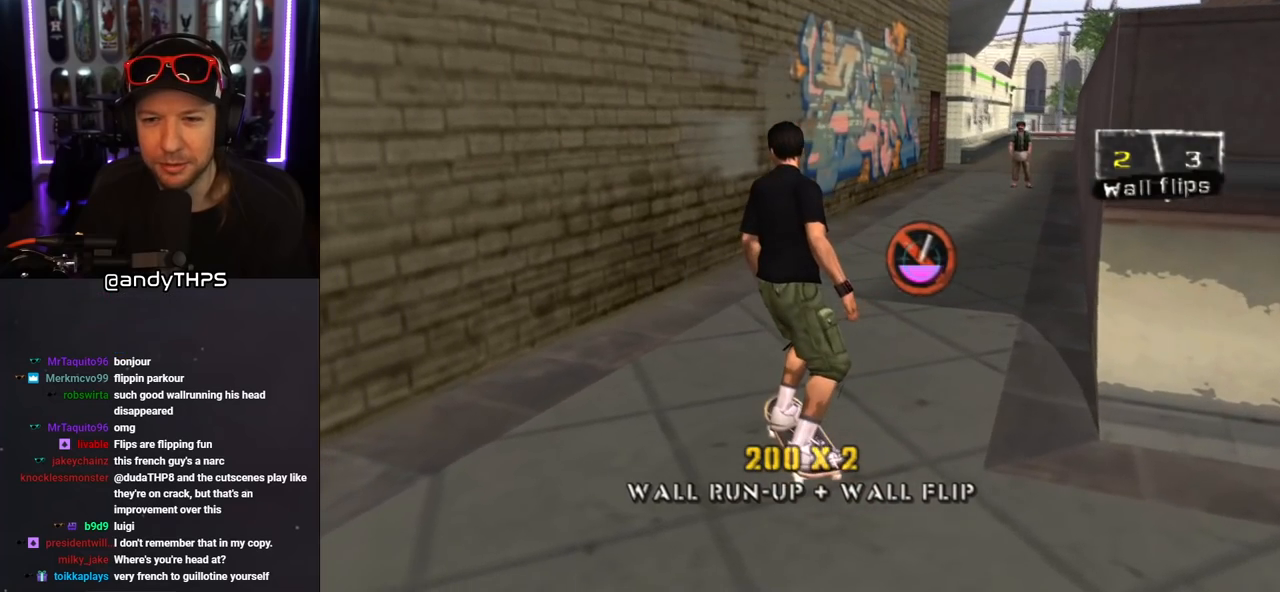
{"buttons": ["CROSS"], "left_stick": "center", "right_stick": "center", "events": [[250, "DPAD_LEFT", "up"], [467, "DPAD_DOWN", "up"]]}
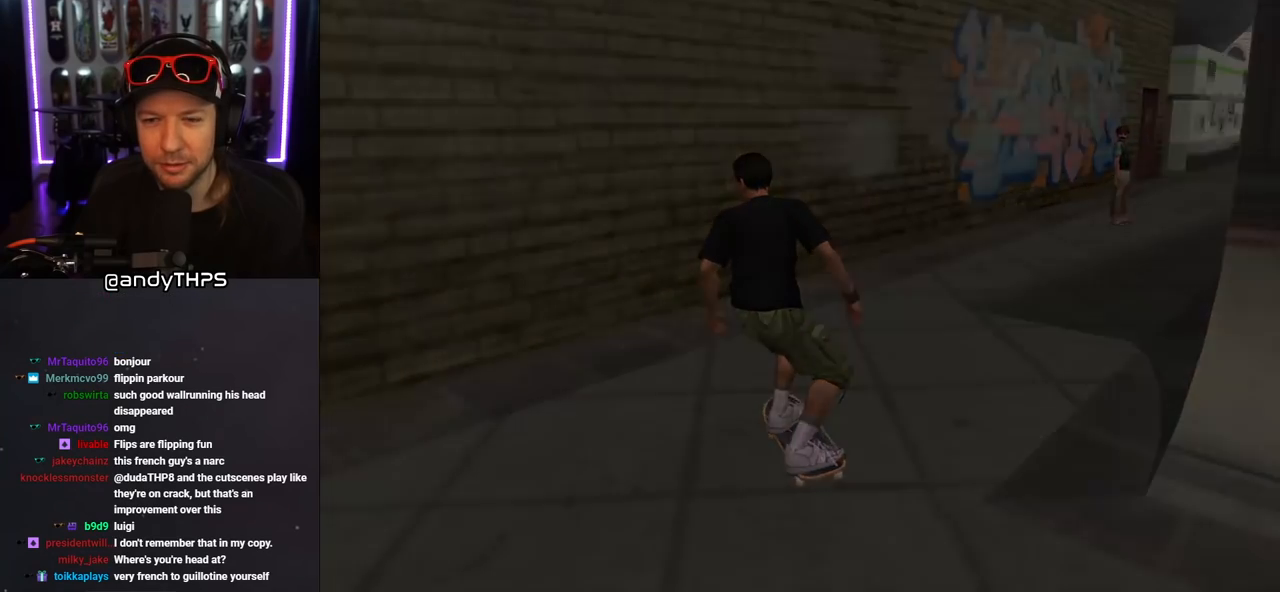
{"buttons": [], "left_stick": "center", "right_stick": "center", "events": [[250, "CROSS", "up"]]}